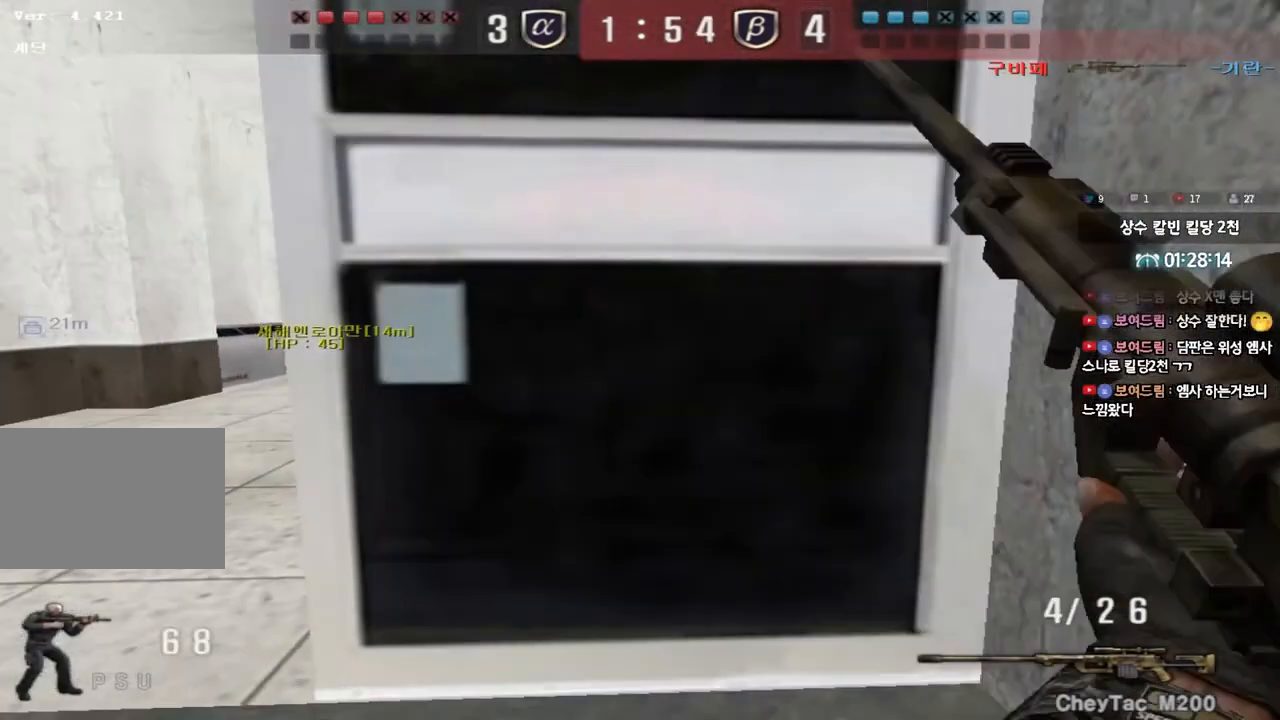
Gameplay with keyboard; each line is a JSON object with the keys held at the frame after it. "events" lists presses ("down") and releases ("up") of "a", "ctrl", "d", "e", "f", "q", "r", "s", "shift", "space", "tab" and "w" between this image and that frame as [ms after this image, input, new state], when the widget could be followed in between. No other keys are recorded. Mouse input is not recorded.
{"keys": ["a", "w"], "events": [[100, "a", "down"], [100, "w", "down"], [167, "shift", "down"], [283, "shift", "up"]]}
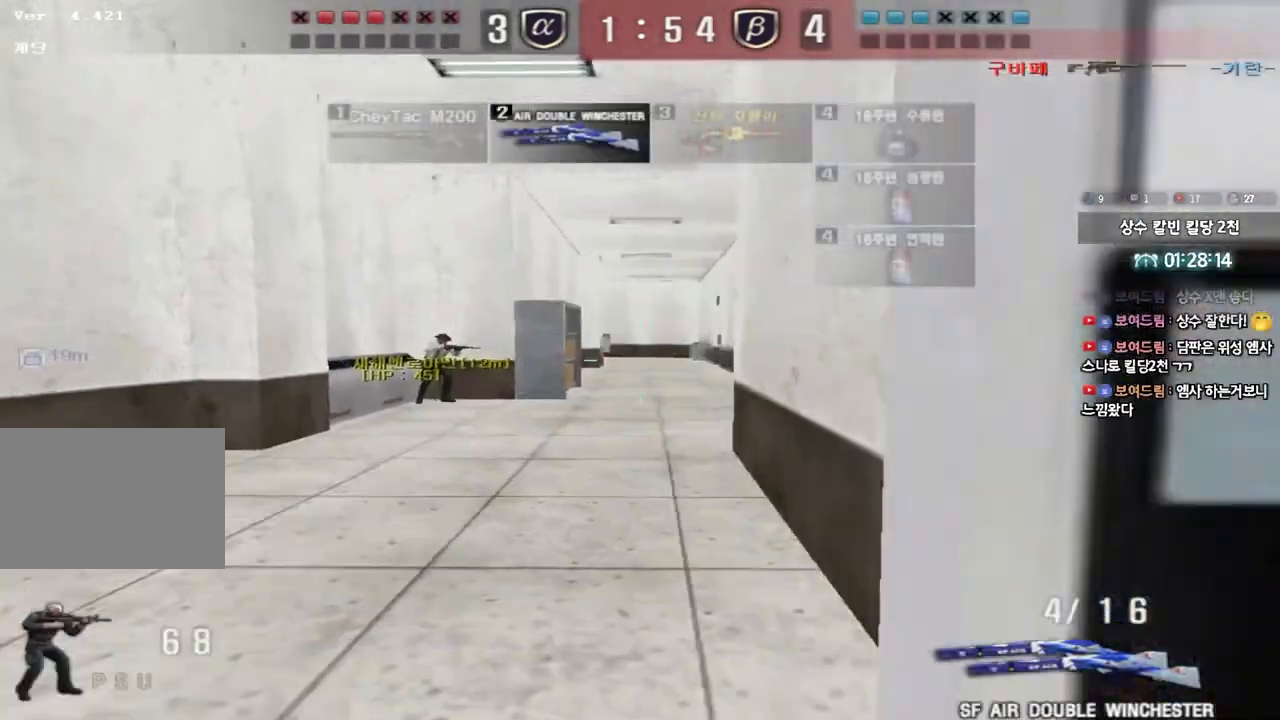
{"keys": ["a", "w"], "events": []}
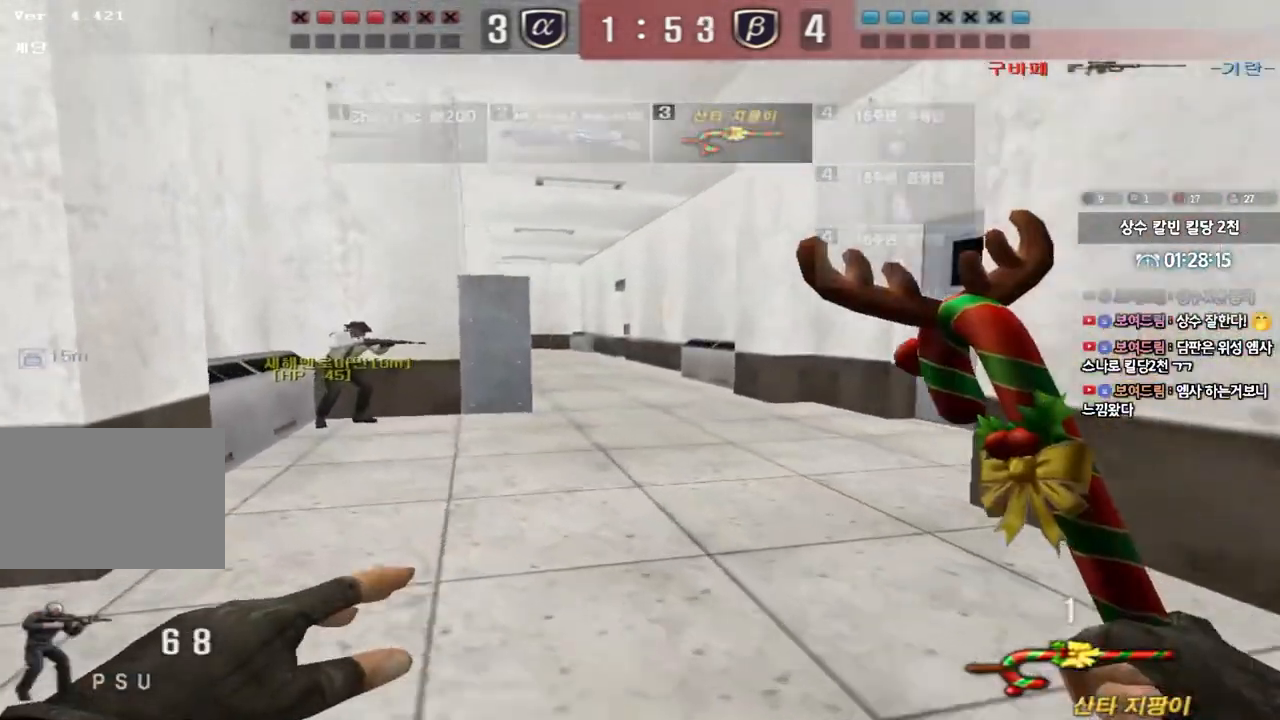
{"keys": ["d", "tab", "w"], "events": [[50, "a", "up"], [100, "d", "down"], [167, "tab", "down"]]}
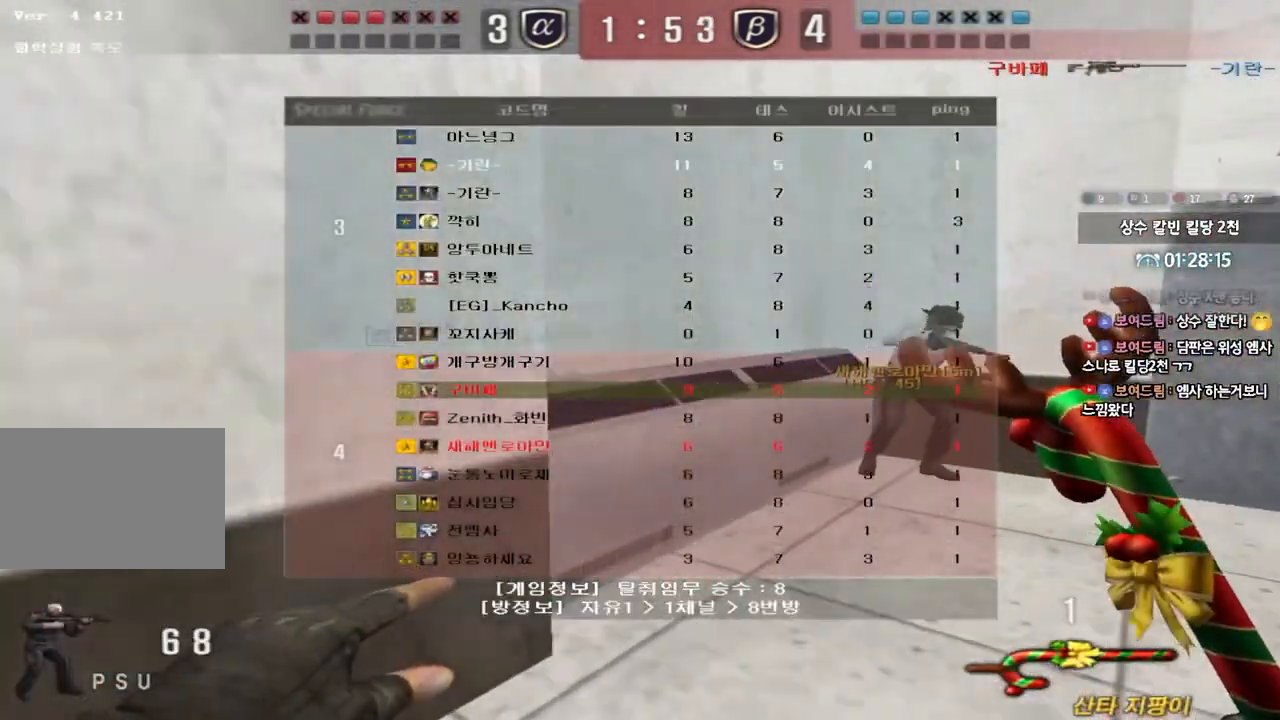
{"keys": ["ctrl"], "events": [[183, "tab", "up"], [433, "d", "up"], [450, "ctrl", "down"], [450, "w", "up"]]}
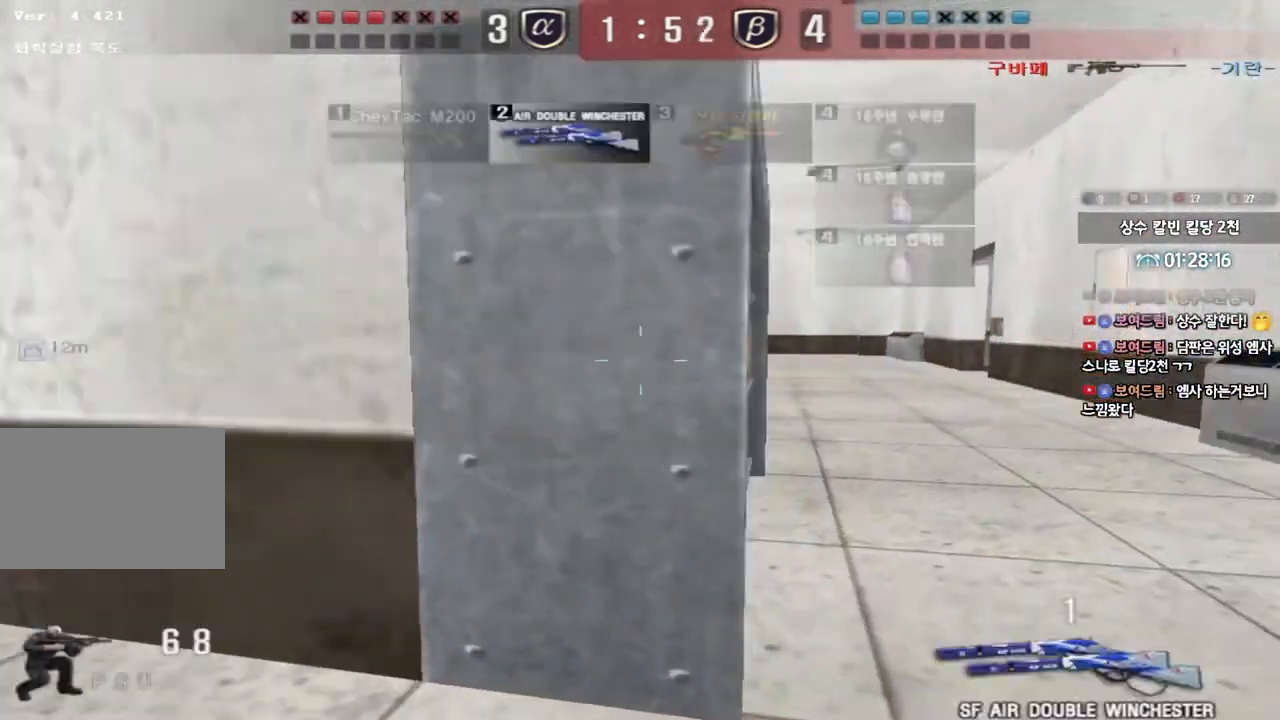
{"keys": ["d", "w"], "events": [[33, "d", "down"], [33, "w", "down"], [50, "ctrl", "up"], [250, "ctrl", "down"], [250, "d", "up"], [283, "w", "up"], [350, "ctrl", "up"], [350, "d", "down"], [350, "w", "down"]]}
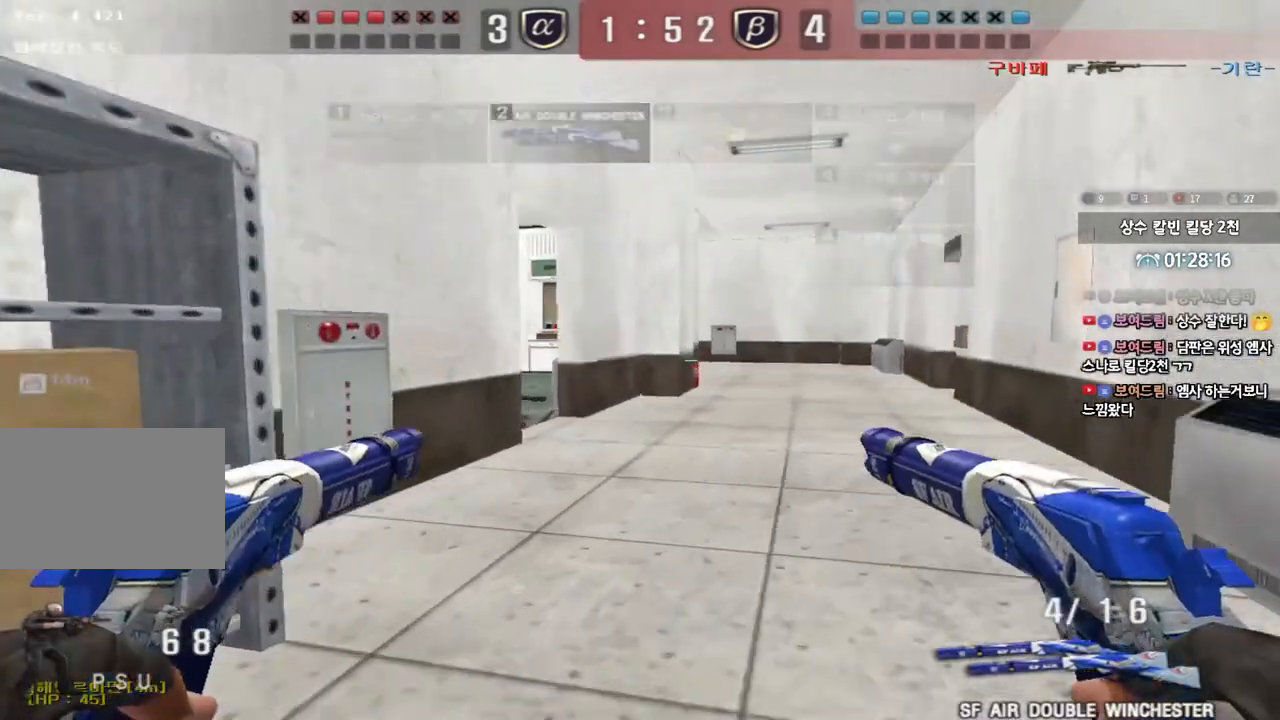
{"keys": ["d", "w"], "events": [[100, "ctrl", "down"], [100, "d", "up"], [100, "w", "up"], [183, "a", "down"], [183, "ctrl", "up"], [200, "w", "down"], [267, "a", "up"], [283, "d", "down"]]}
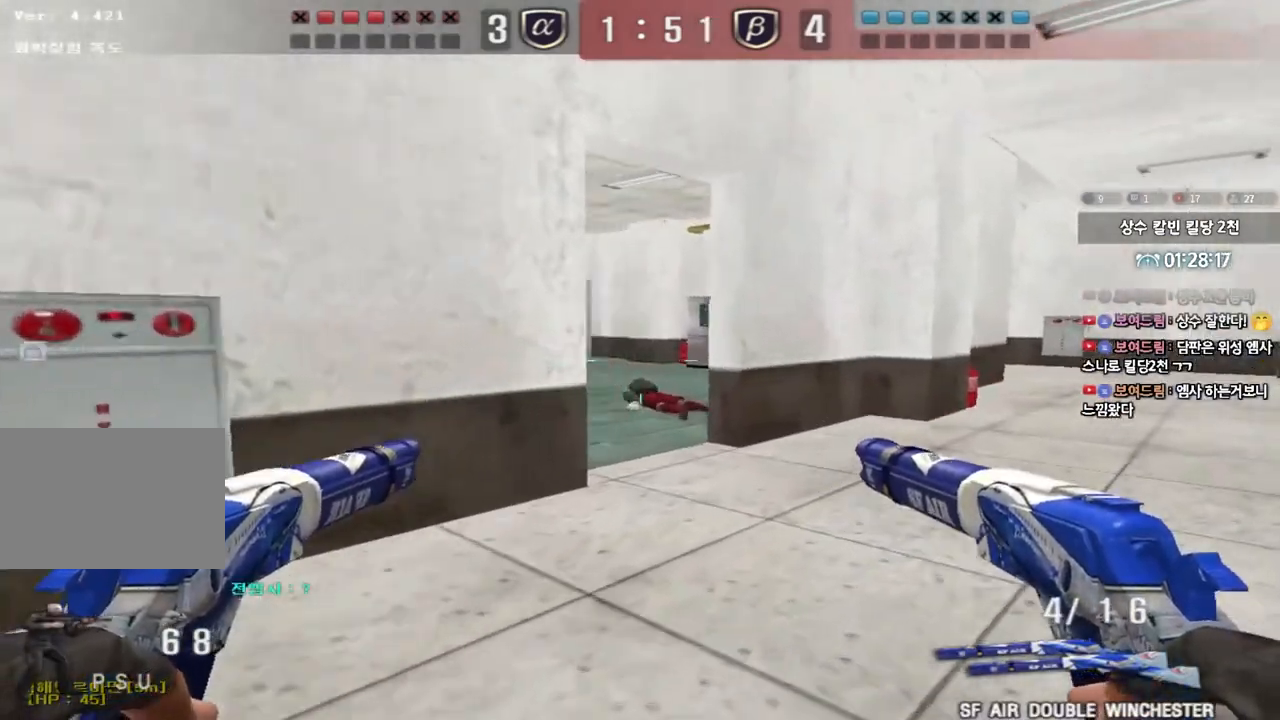
{"keys": ["a", "w"], "events": [[17, "ctrl", "down"], [17, "d", "up"], [33, "w", "up"], [83, "ctrl", "up"], [100, "w", "down"], [117, "d", "down"], [317, "ctrl", "down"], [333, "d", "up"], [333, "w", "up"], [417, "a", "down"], [417, "ctrl", "up"], [417, "w", "down"]]}
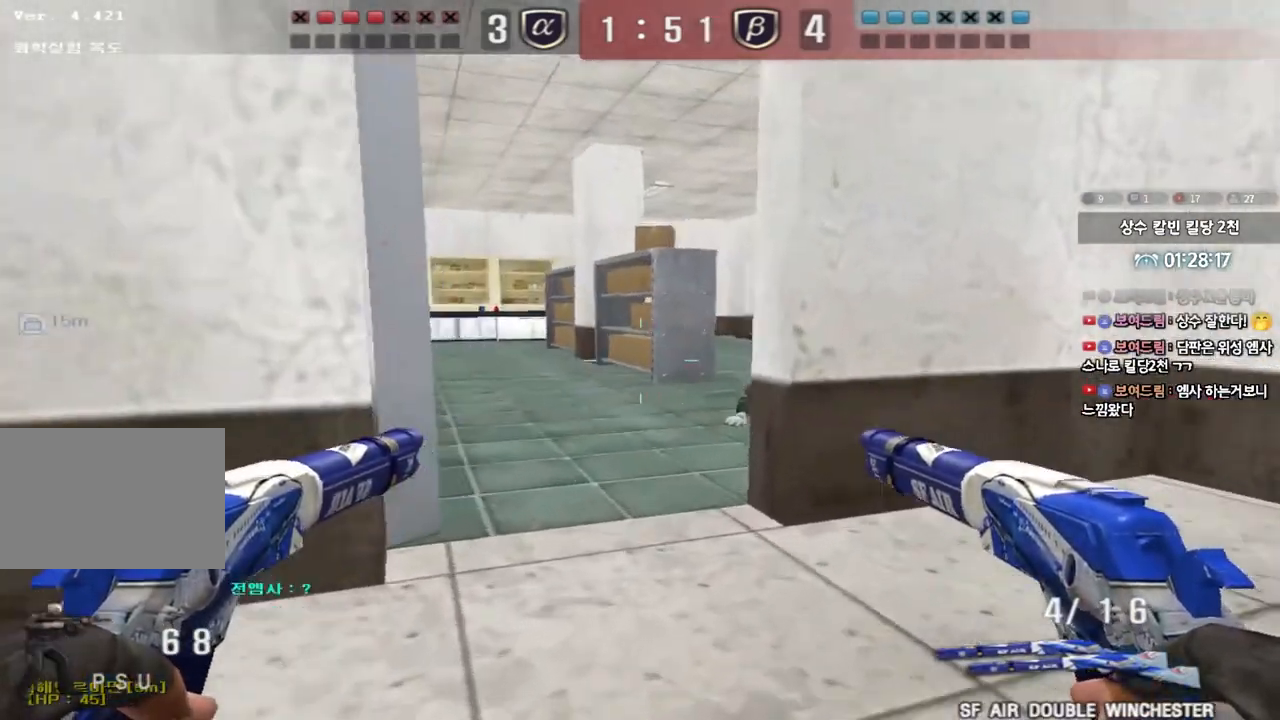
{"keys": ["d", "w"], "events": [[117, "ctrl", "down"], [117, "w", "up"], [133, "a", "up"], [200, "d", "down"], [200, "w", "down"], [217, "ctrl", "up"]]}
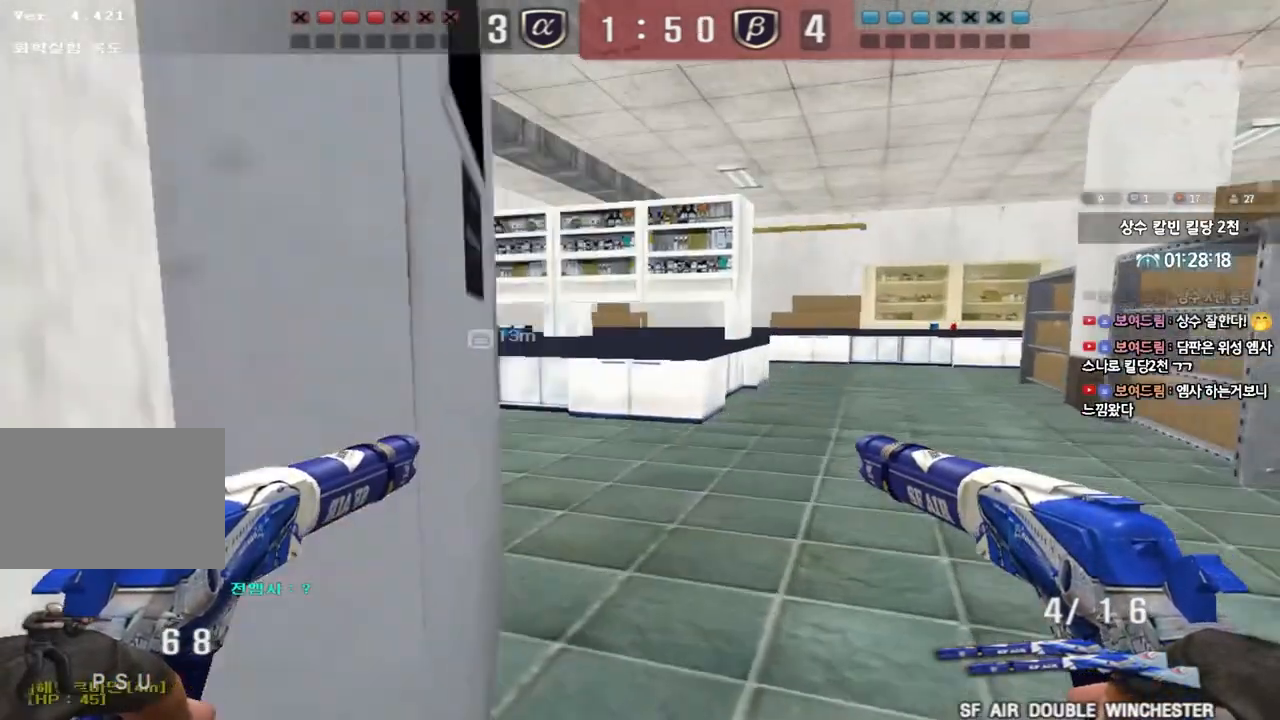
{"keys": ["d", "w"], "events": [[67, "ctrl", "down"], [83, "d", "up"], [83, "w", "up"], [167, "ctrl", "up"], [167, "d", "down"], [167, "w", "down"], [283, "ctrl", "down"], [283, "w", "up"], [300, "d", "up"], [383, "ctrl", "up"], [383, "w", "down"], [400, "d", "down"]]}
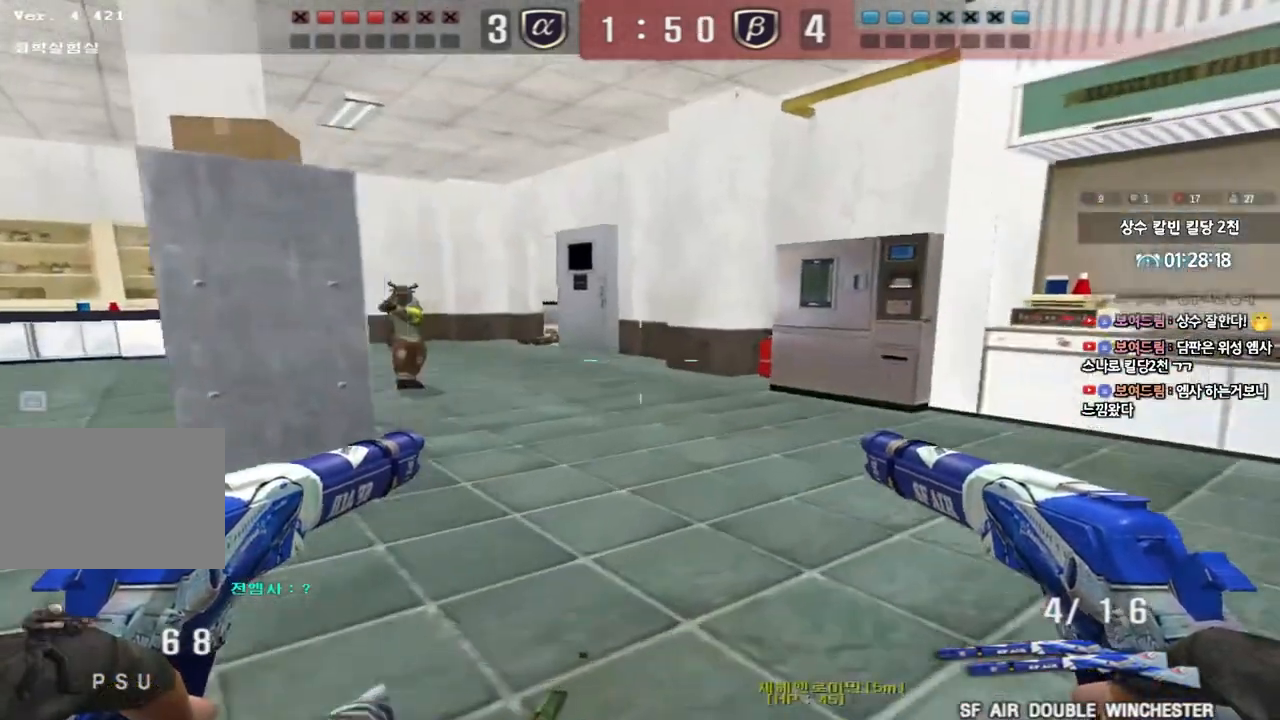
{"keys": ["a", "w"], "events": [[117, "ctrl", "down"], [117, "w", "up"], [133, "d", "up"], [217, "a", "down"], [217, "ctrl", "up"], [217, "w", "down"]]}
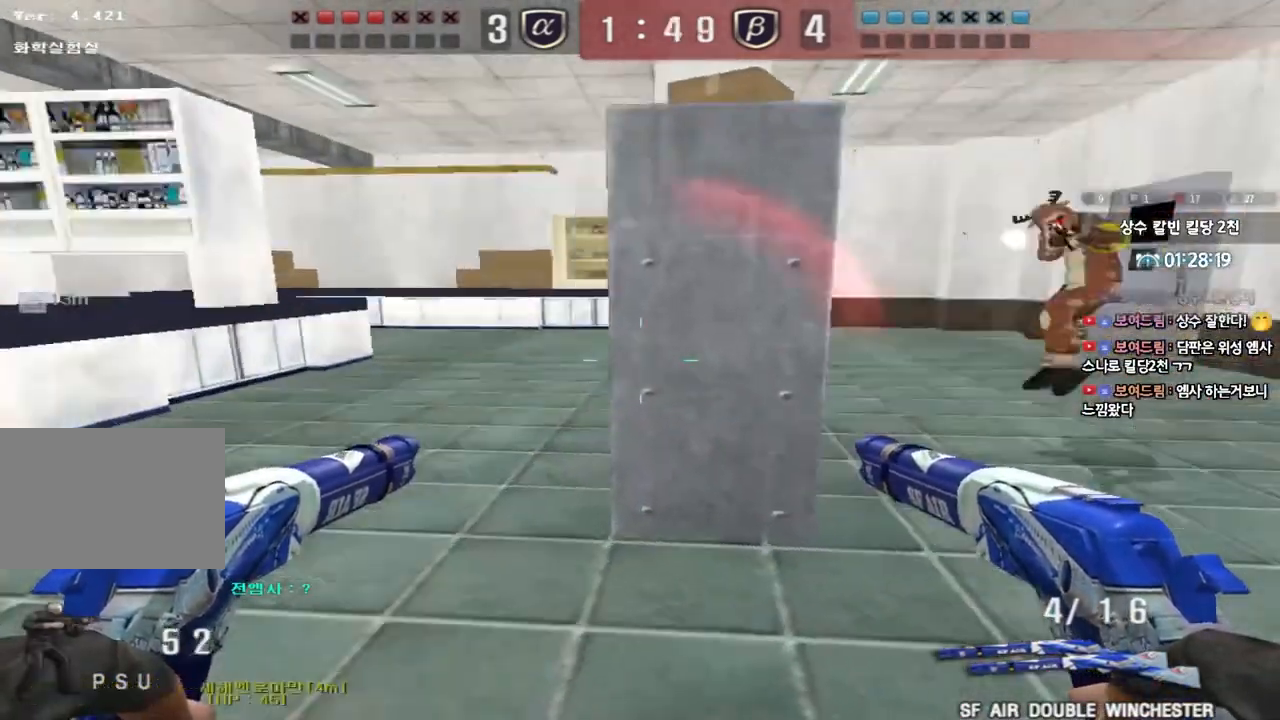
{"keys": ["d", "w"], "events": [[17, "ctrl", "down"], [33, "w", "up"], [50, "a", "up"], [133, "a", "down"], [133, "w", "down"], [150, "ctrl", "up"], [283, "ctrl", "down"], [283, "w", "up"], [300, "a", "up"], [350, "d", "down"], [350, "w", "down"], [367, "ctrl", "up"]]}
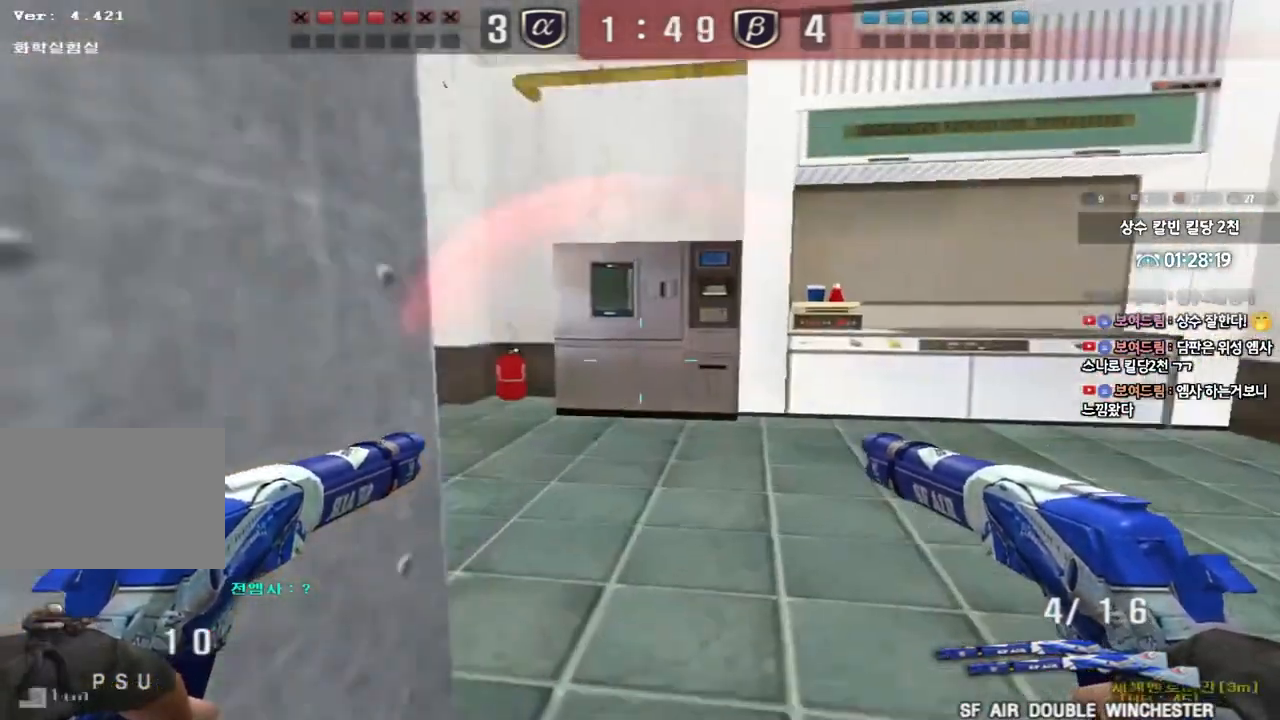
{"keys": ["a", "w"], "events": [[67, "ctrl", "down"], [83, "d", "up"], [100, "w", "up"], [117, "space", "down"], [167, "a", "down"], [183, "s", "down"], [200, "ctrl", "up"], [200, "space", "up"], [283, "ctrl", "down"], [400, "s", "up"], [450, "ctrl", "up"], [467, "w", "down"]]}
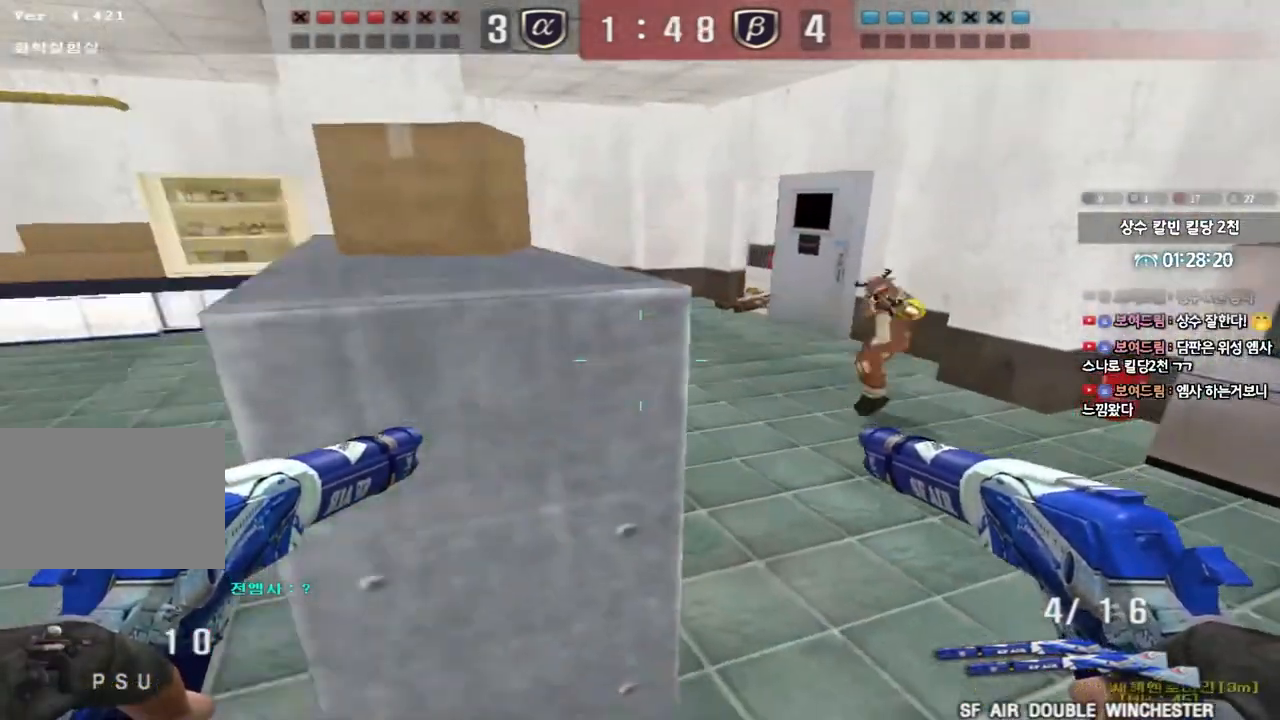
{"keys": [], "events": [[50, "ctrl", "down"], [167, "ctrl", "up"], [200, "a", "up"], [233, "d", "down"], [383, "w", "up"], [450, "d", "up"]]}
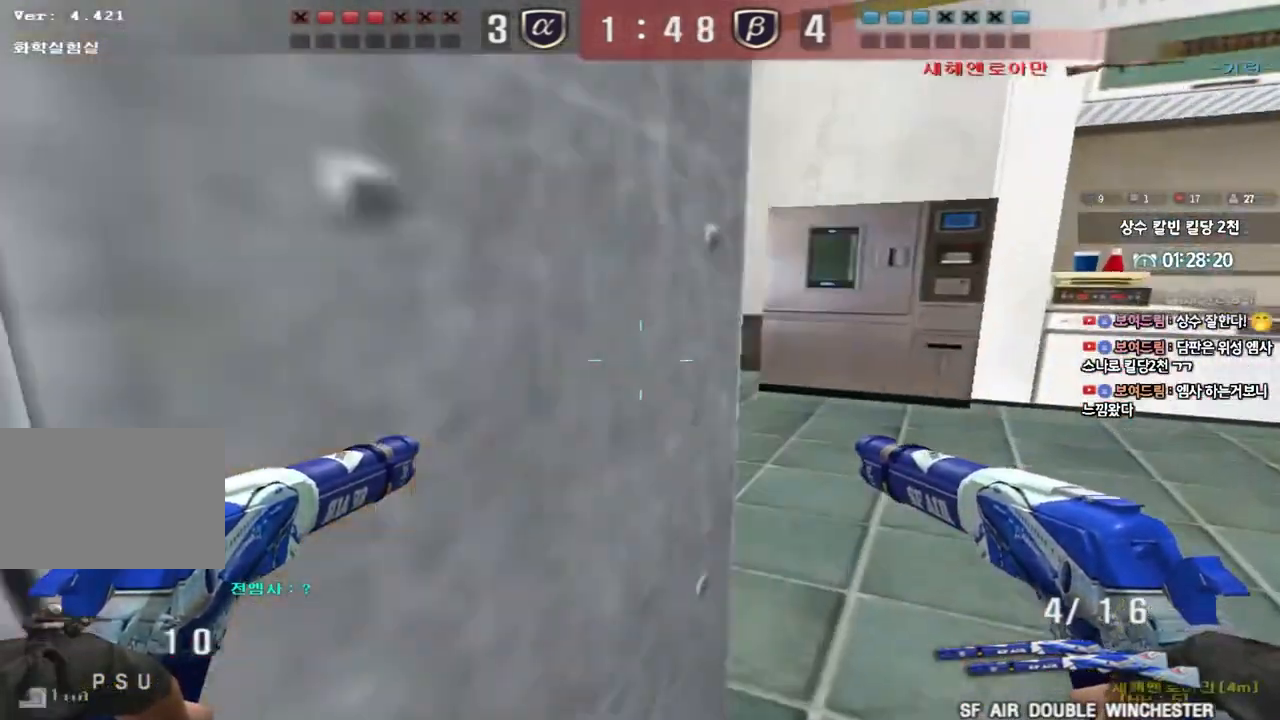
{"keys": ["w"], "events": [[17, "a", "down"], [83, "s", "down"], [133, "s", "up"], [233, "a", "up"], [250, "ctrl", "down"], [300, "d", "down"], [317, "w", "down"], [383, "ctrl", "up"], [500, "d", "up"]]}
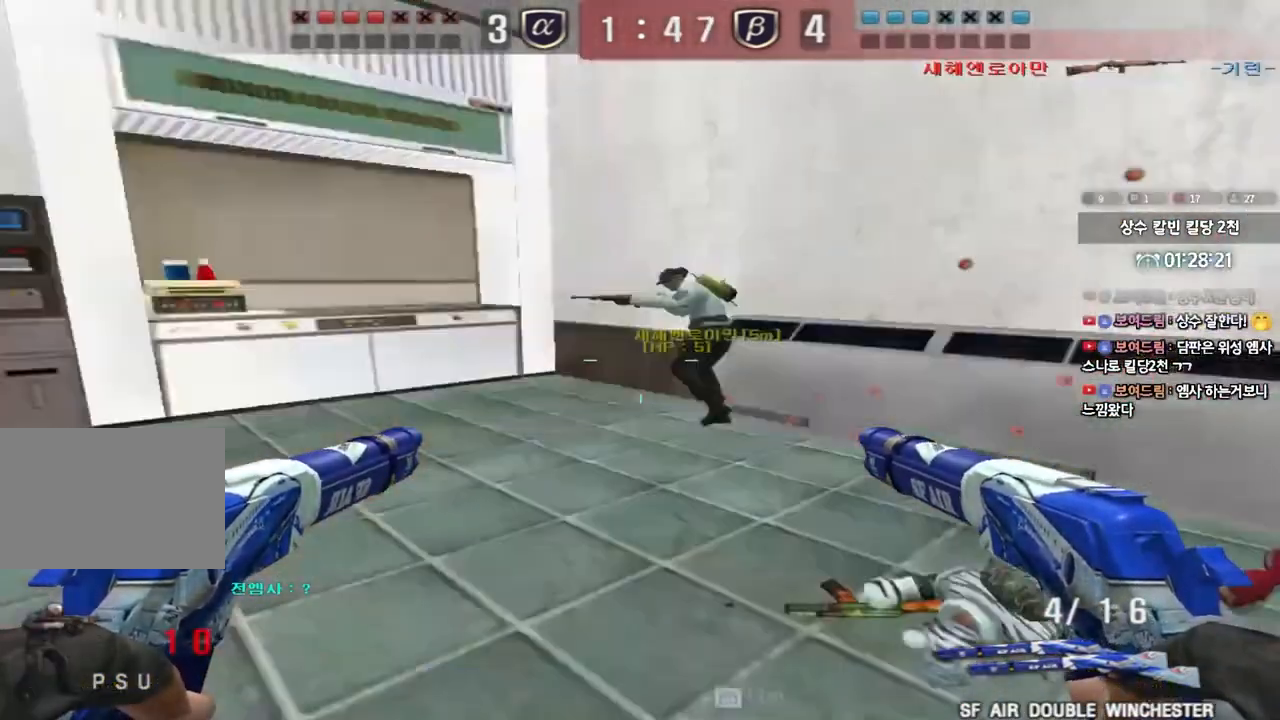
{"keys": ["a", "w"], "events": [[117, "tab", "down"], [267, "d", "down"], [283, "tab", "up"], [350, "d", "up"], [383, "a", "down"]]}
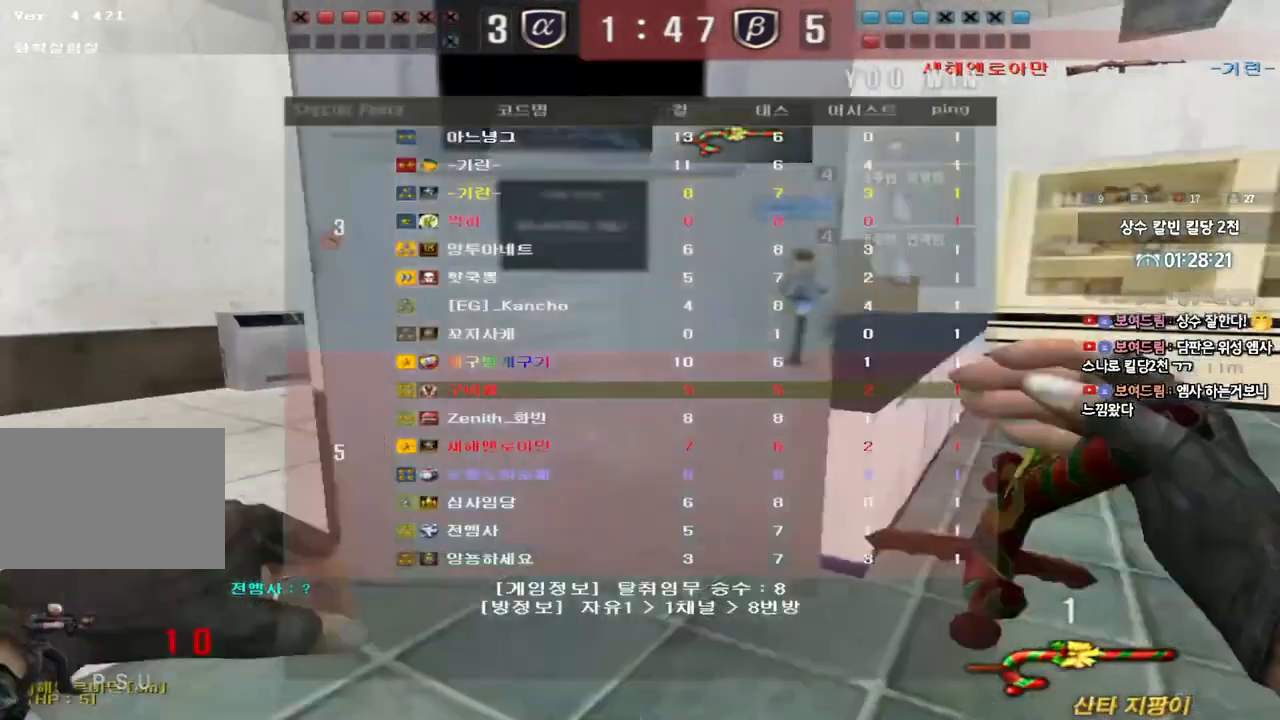
{"keys": ["a", "w"], "events": []}
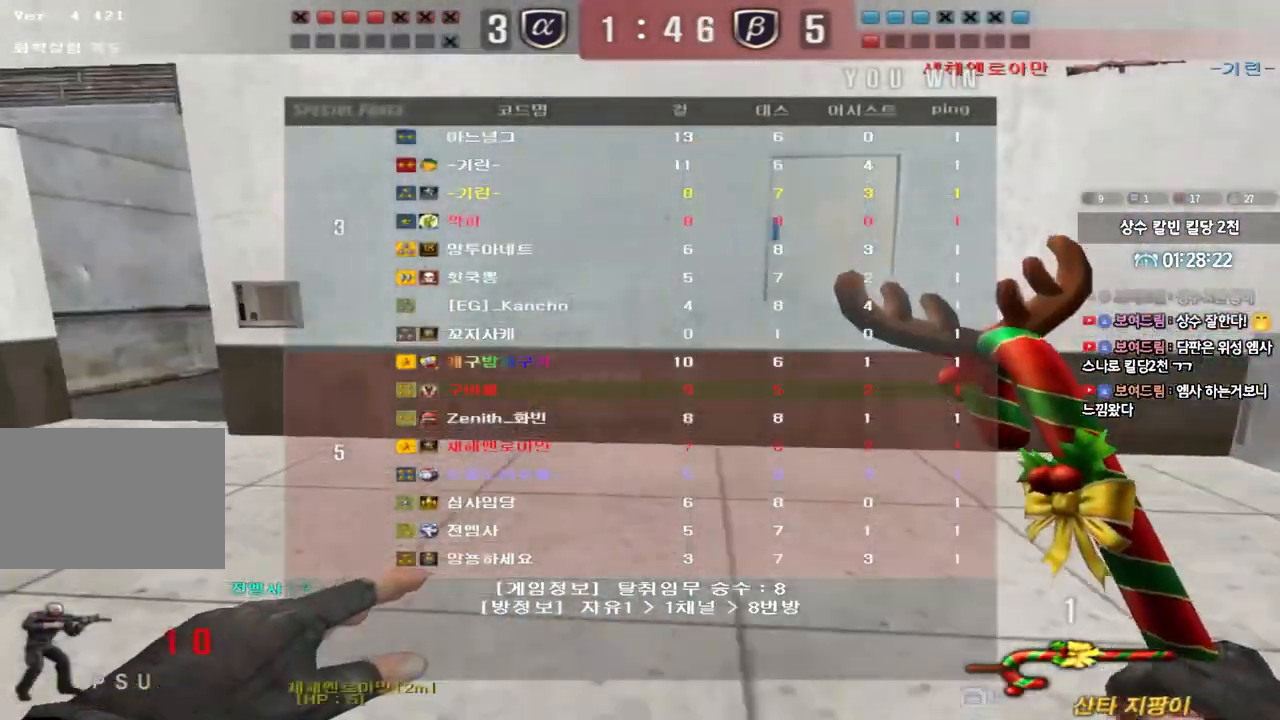
{"keys": ["a", "w"], "events": []}
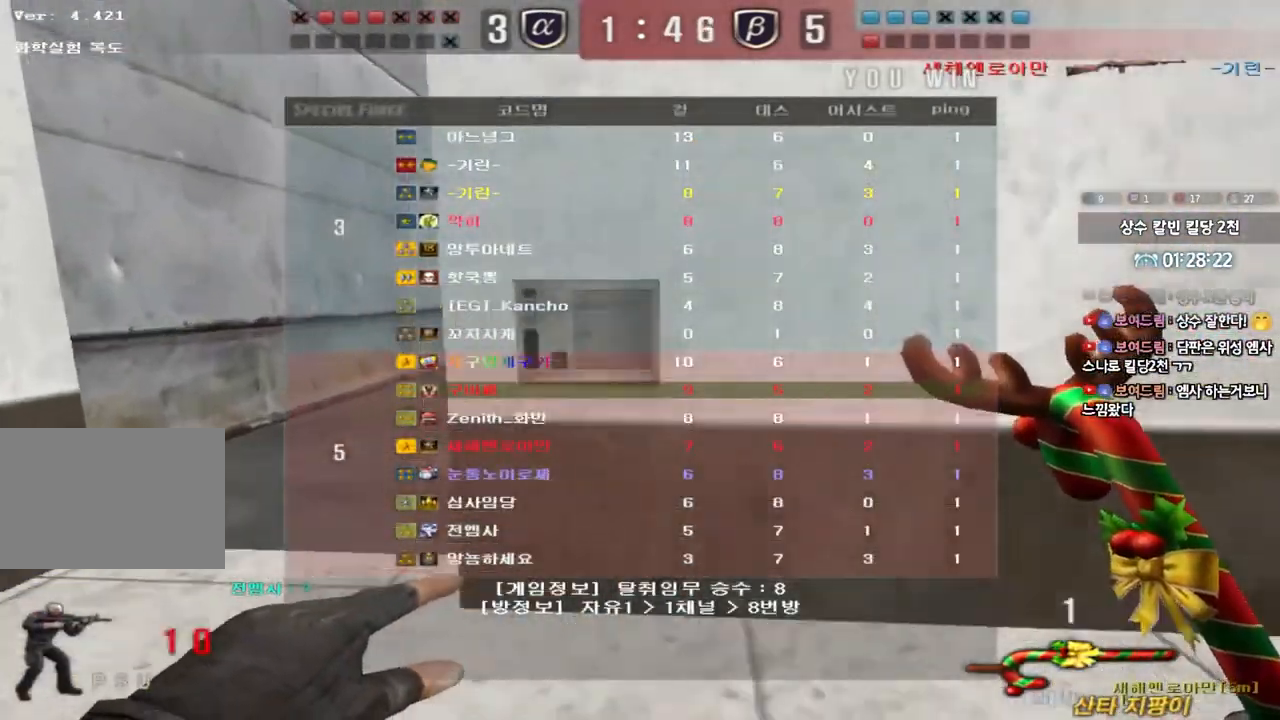
{"keys": ["a", "w"], "events": []}
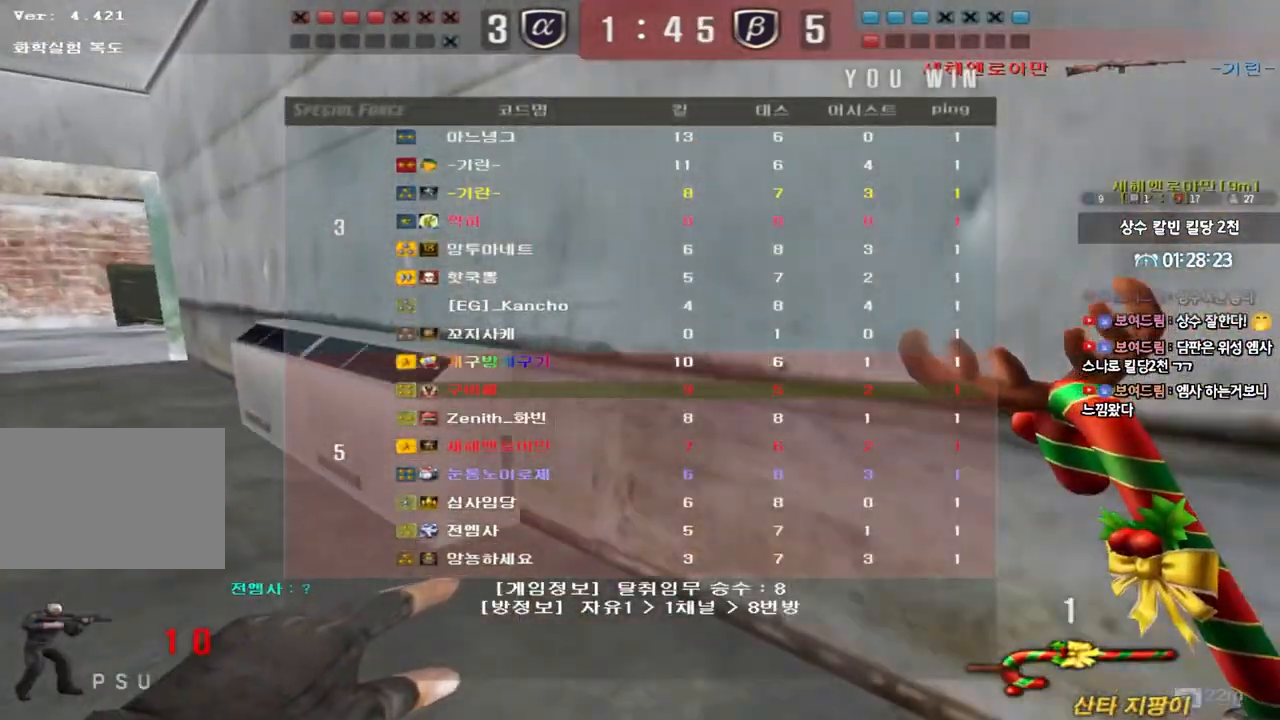
{"keys": ["a", "w"], "events": []}
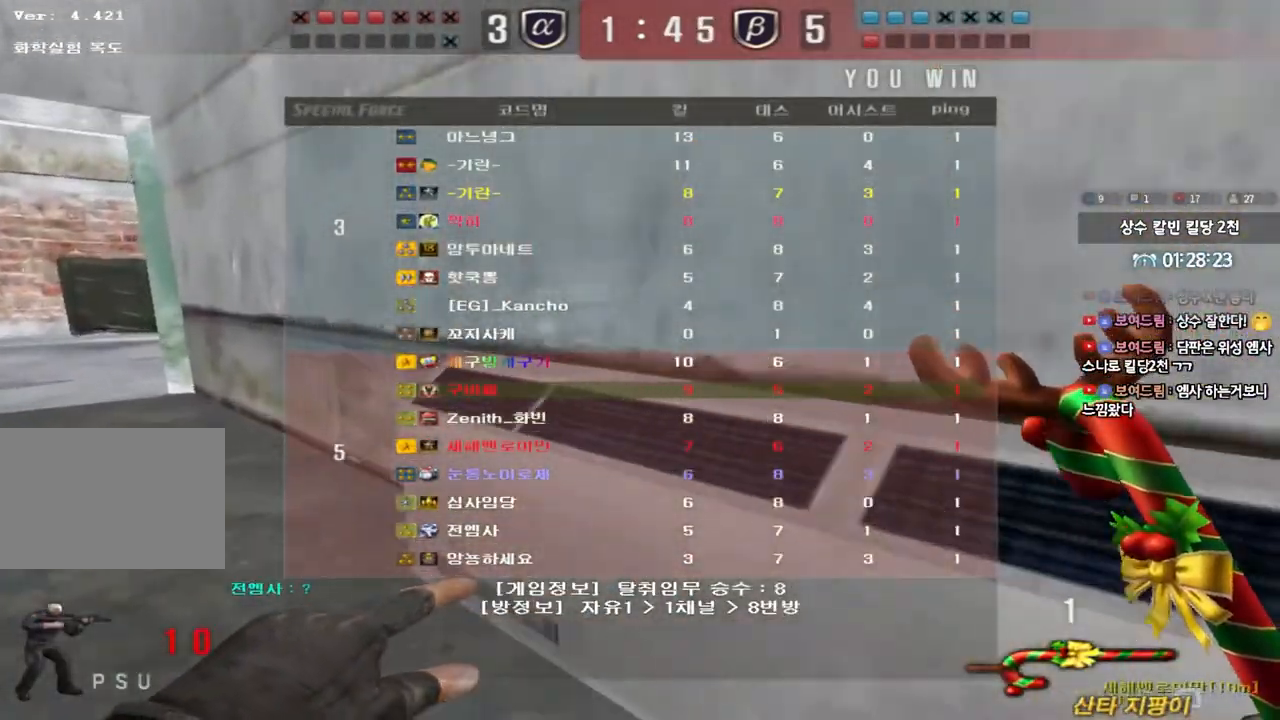
{"keys": ["a", "w"], "events": []}
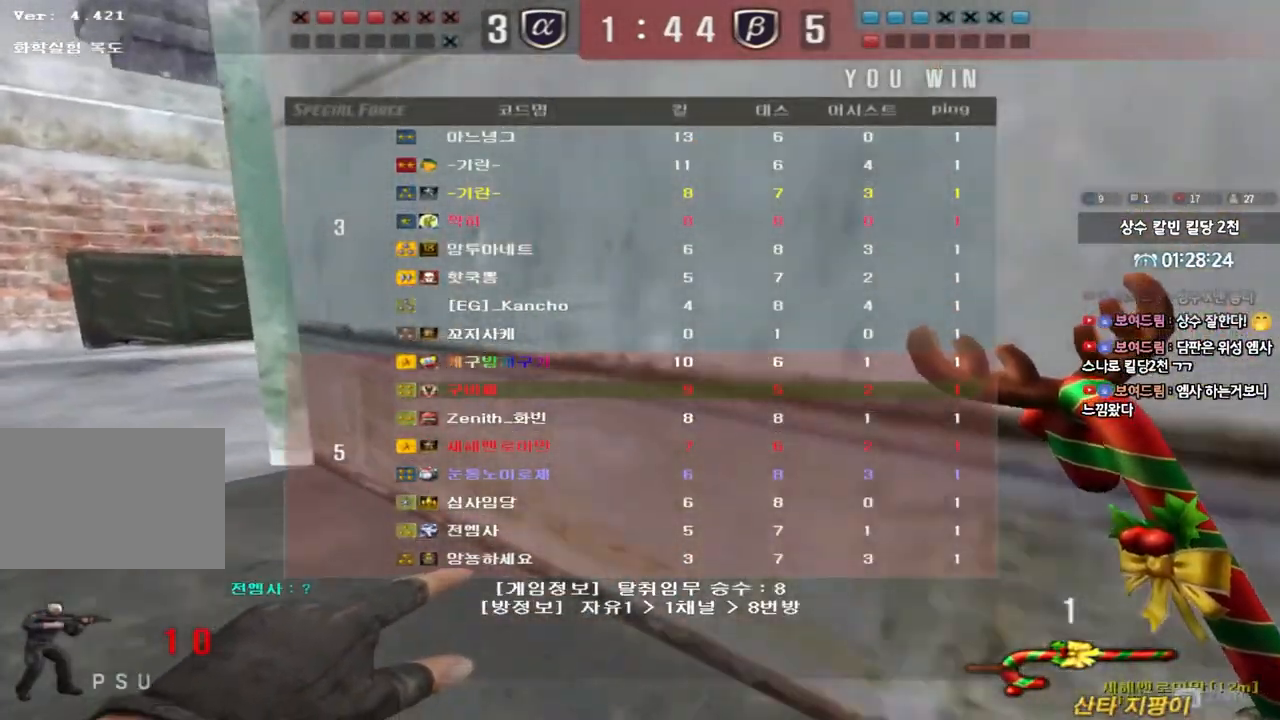
{"keys": ["a", "w"], "events": []}
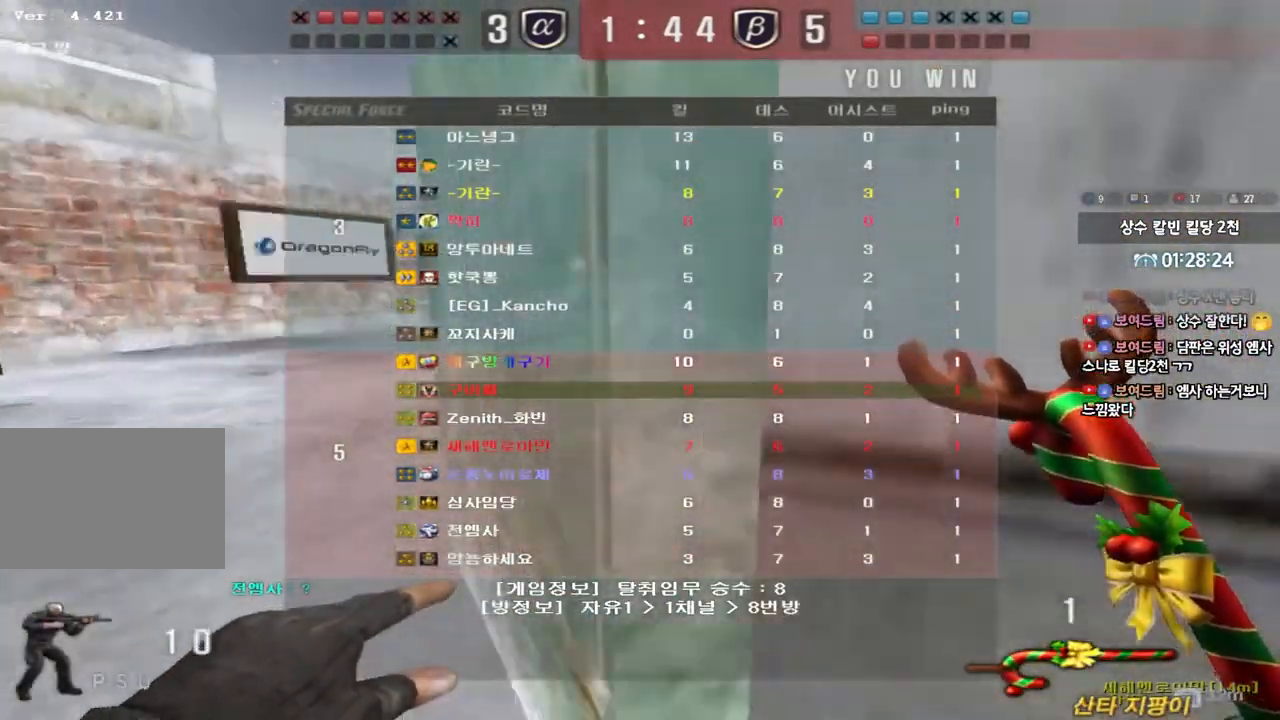
{"keys": ["ctrl", "space"], "events": [[467, "ctrl", "down"], [500, "a", "up"], [500, "space", "down"], [500, "w", "up"]]}
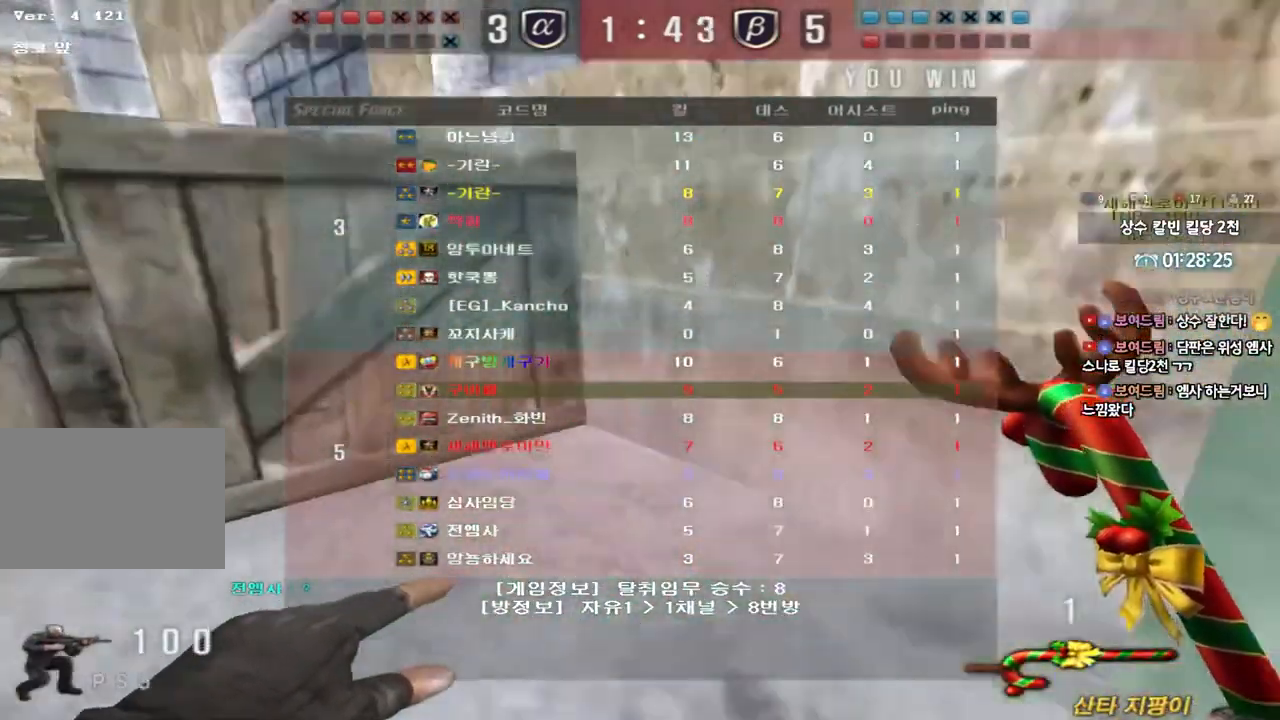
{"keys": [], "events": [[100, "space", "up"], [117, "ctrl", "up"]]}
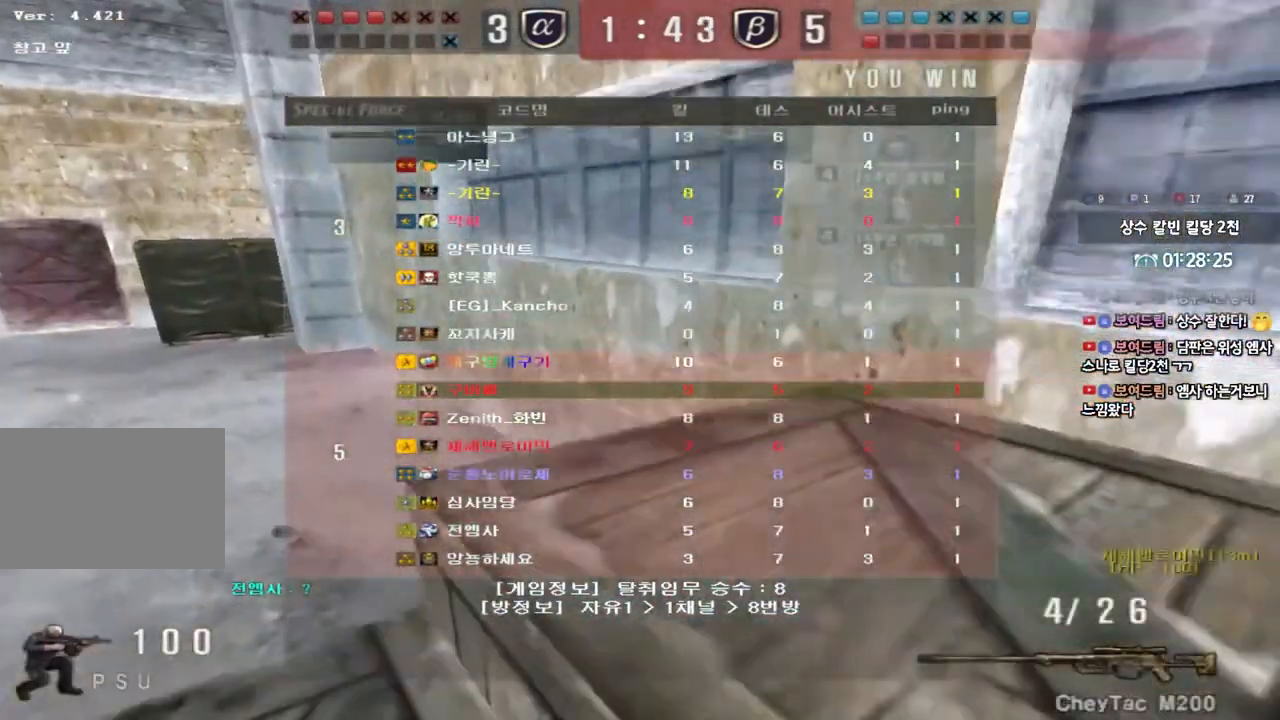
{"keys": ["a", "w"], "events": [[133, "a", "down"], [133, "w", "down"]]}
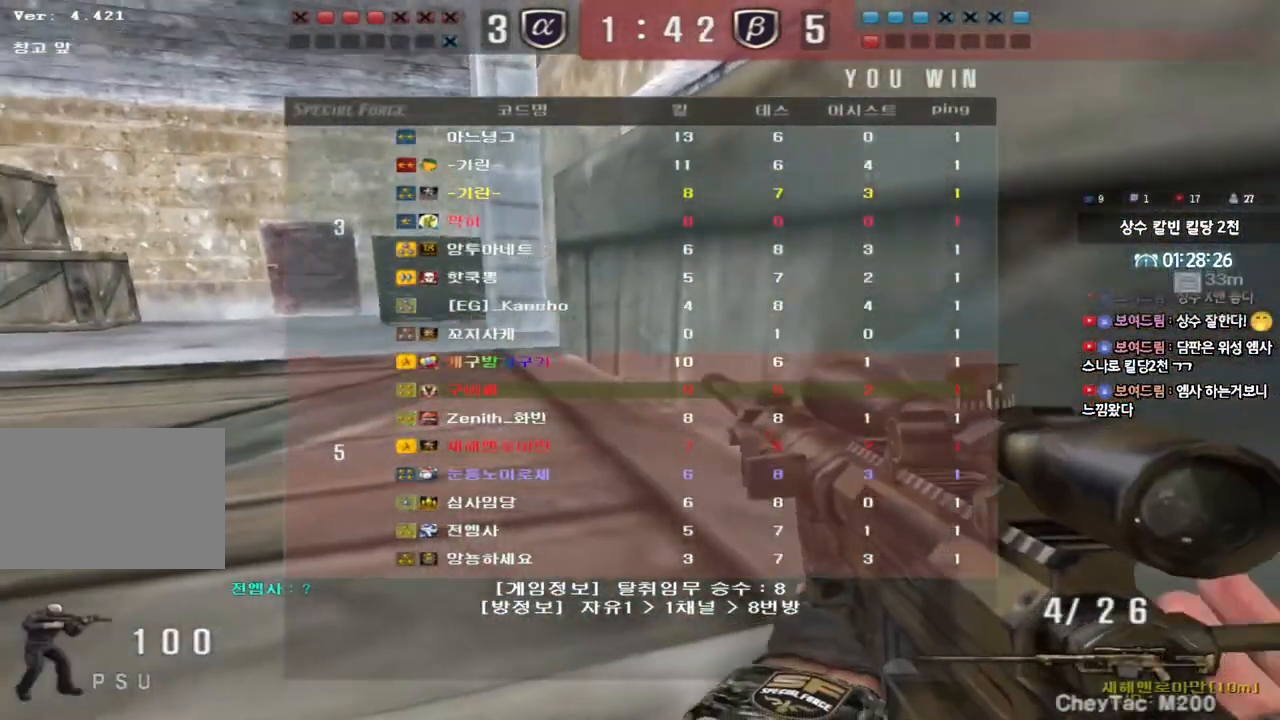
{"keys": ["ctrl"], "events": [[83, "ctrl", "down"], [167, "ctrl", "up"], [300, "ctrl", "down"], [300, "w", "up"], [333, "a", "up"], [367, "space", "down"], [483, "space", "up"]]}
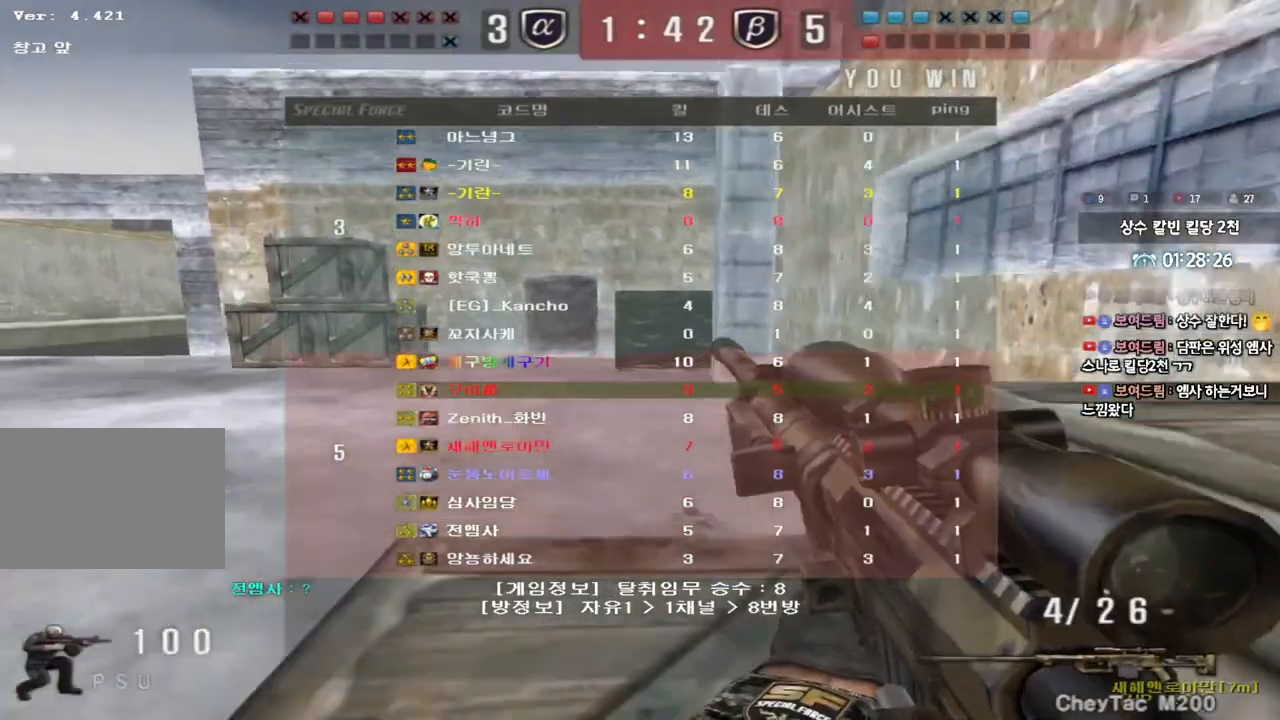
{"keys": ["a", "w"], "events": [[267, "ctrl", "up"], [467, "w", "down"], [483, "a", "down"]]}
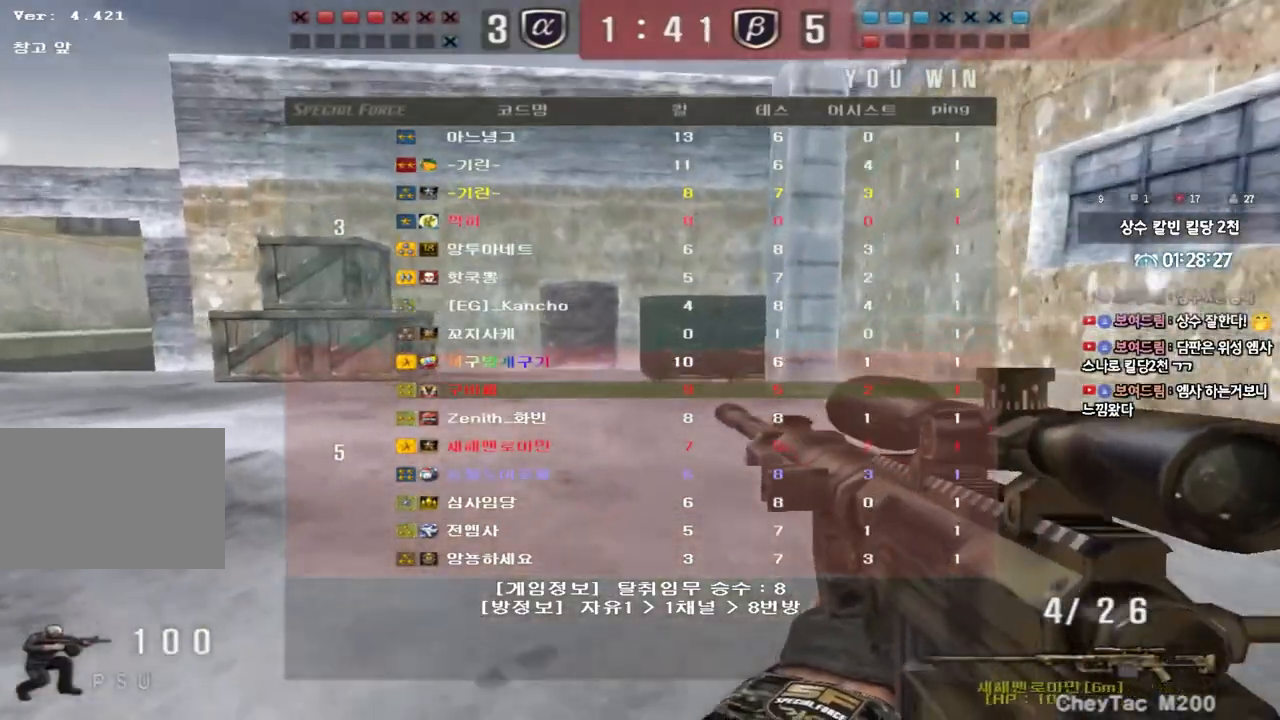
{"keys": ["a", "w"], "events": [[133, "ctrl", "down"], [133, "w", "up"], [150, "a", "up"], [300, "a", "down"], [333, "w", "down"], [350, "ctrl", "up"]]}
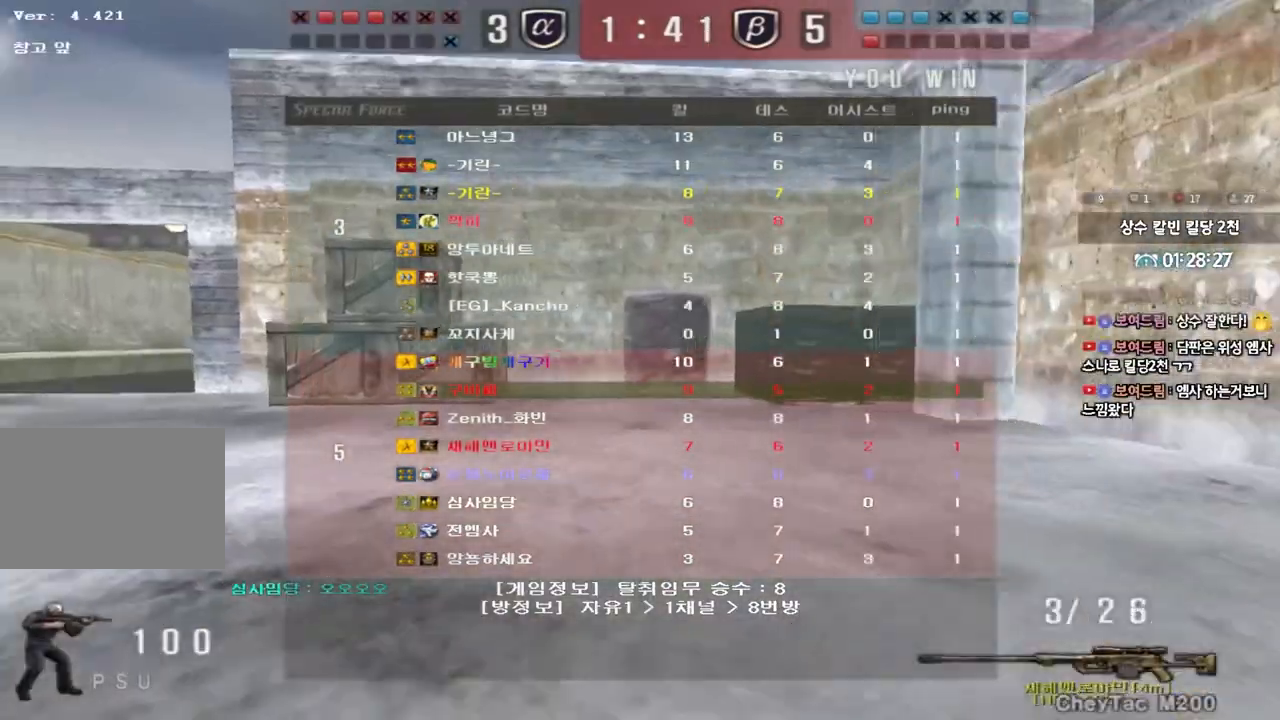
{"keys": ["a", "w"], "events": []}
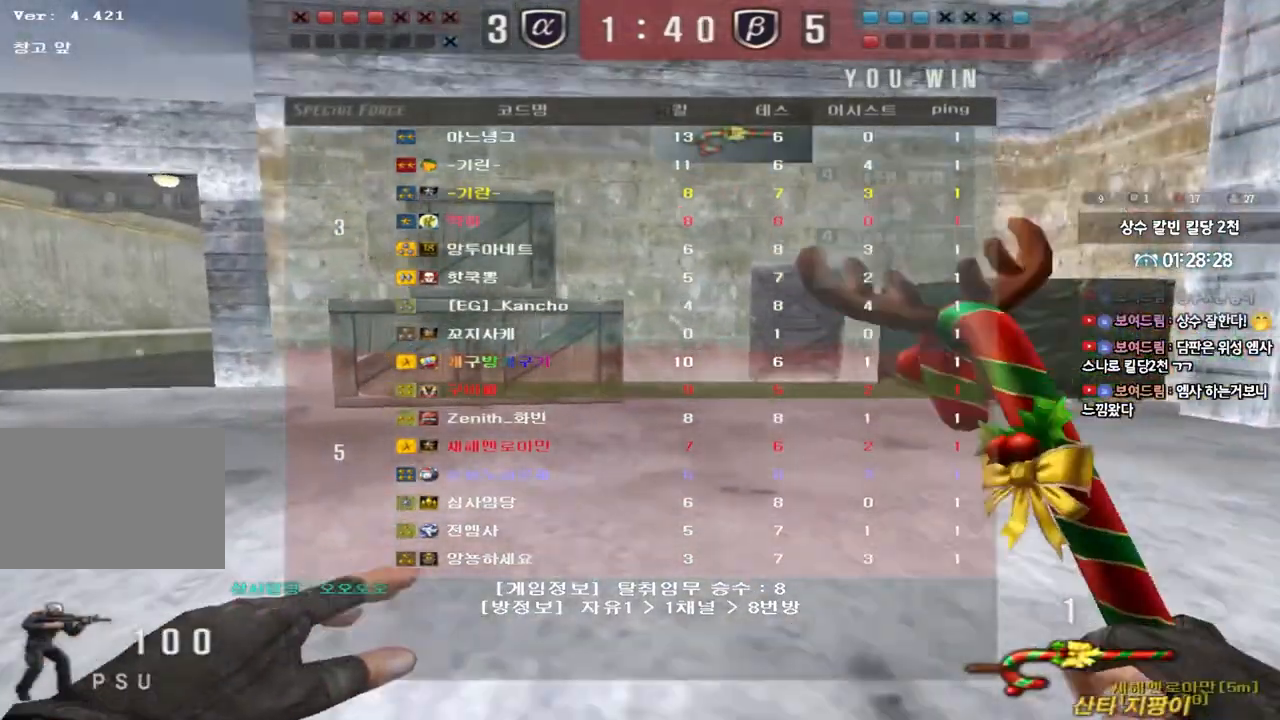
{"keys": ["a", "w"], "events": []}
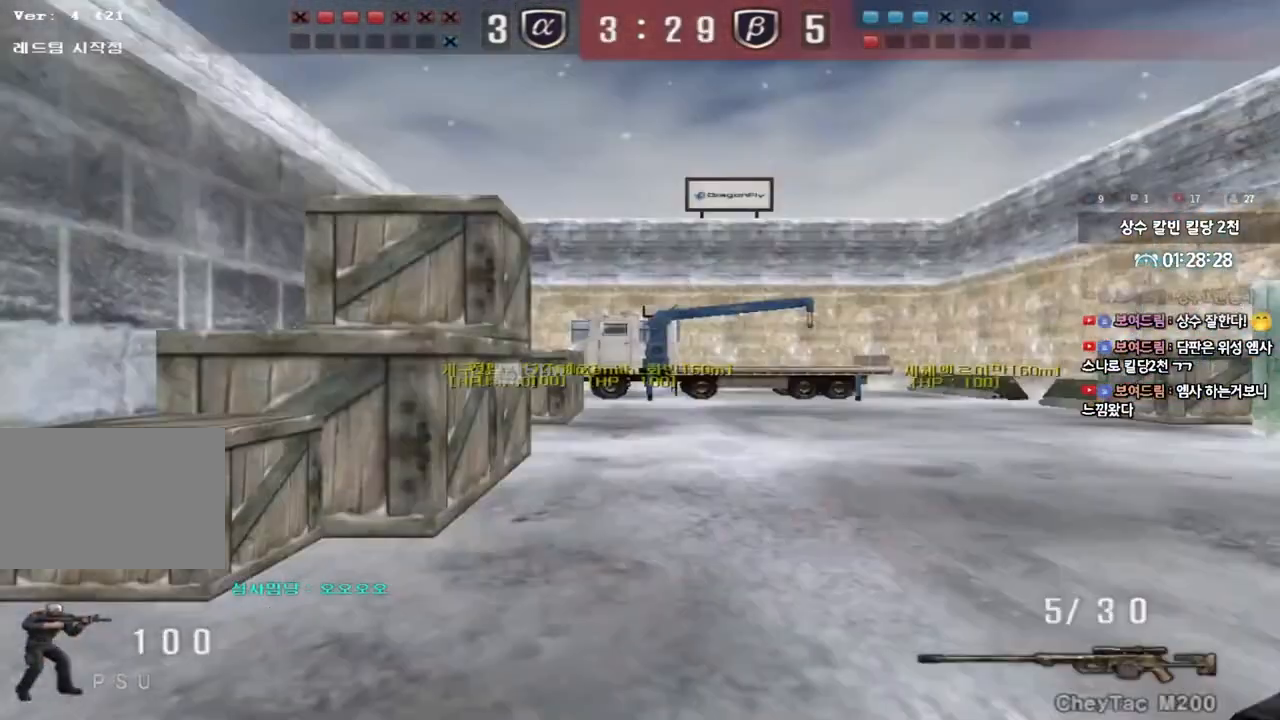
{"keys": ["d", "w"], "events": [[383, "a", "up"], [450, "d", "down"]]}